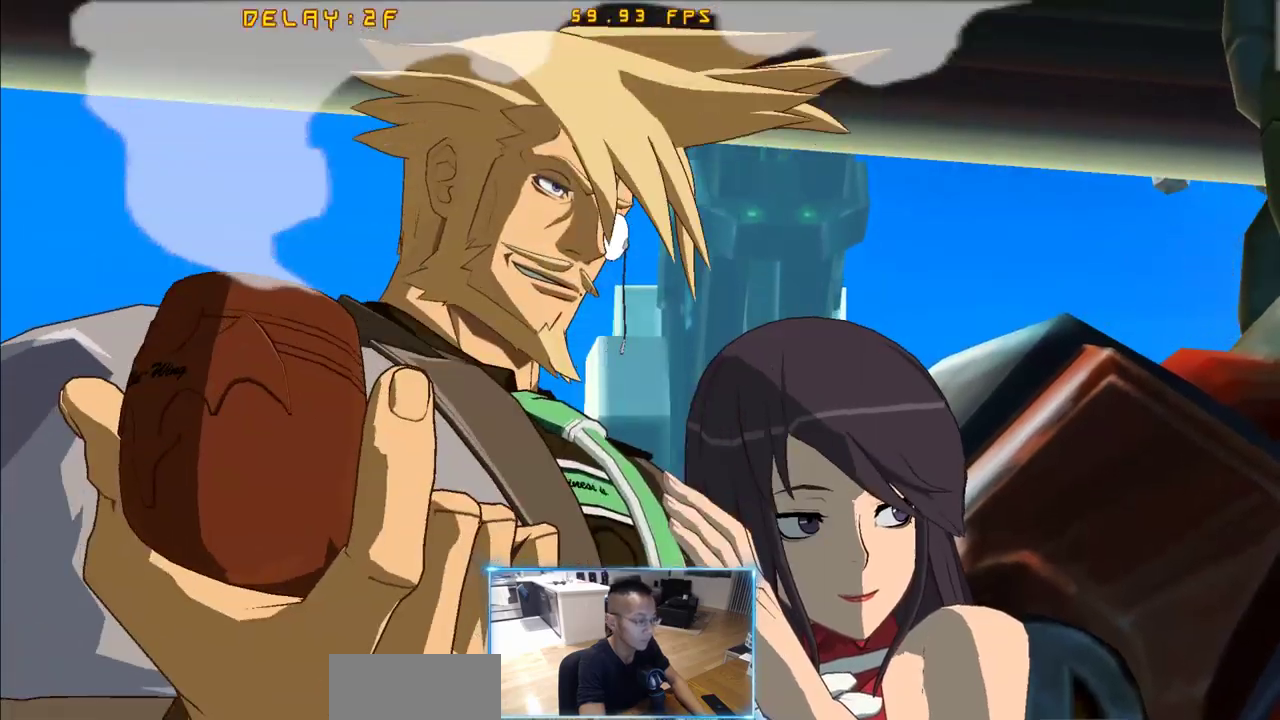
Gameplay with a controller (arcade stick); each line is a JSON object with the inputs held at the frame after it. "events" lists button and stick changes between this image and that frame as [ms after this image, input, new state], when the widget could be followed in between. Not read: L3 R3 S other_buttons.
{"buttons": [], "events": [[300, "K", "down"], [350, "K", "up"]]}
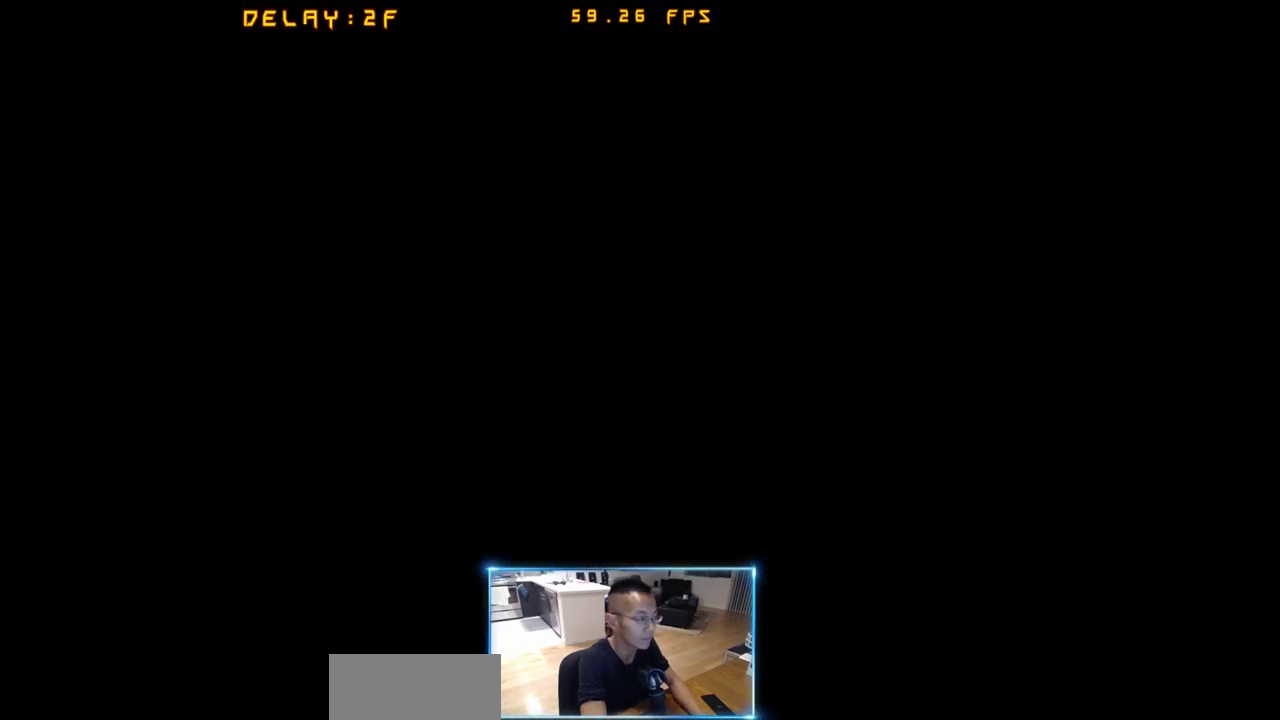
{"buttons": [], "events": []}
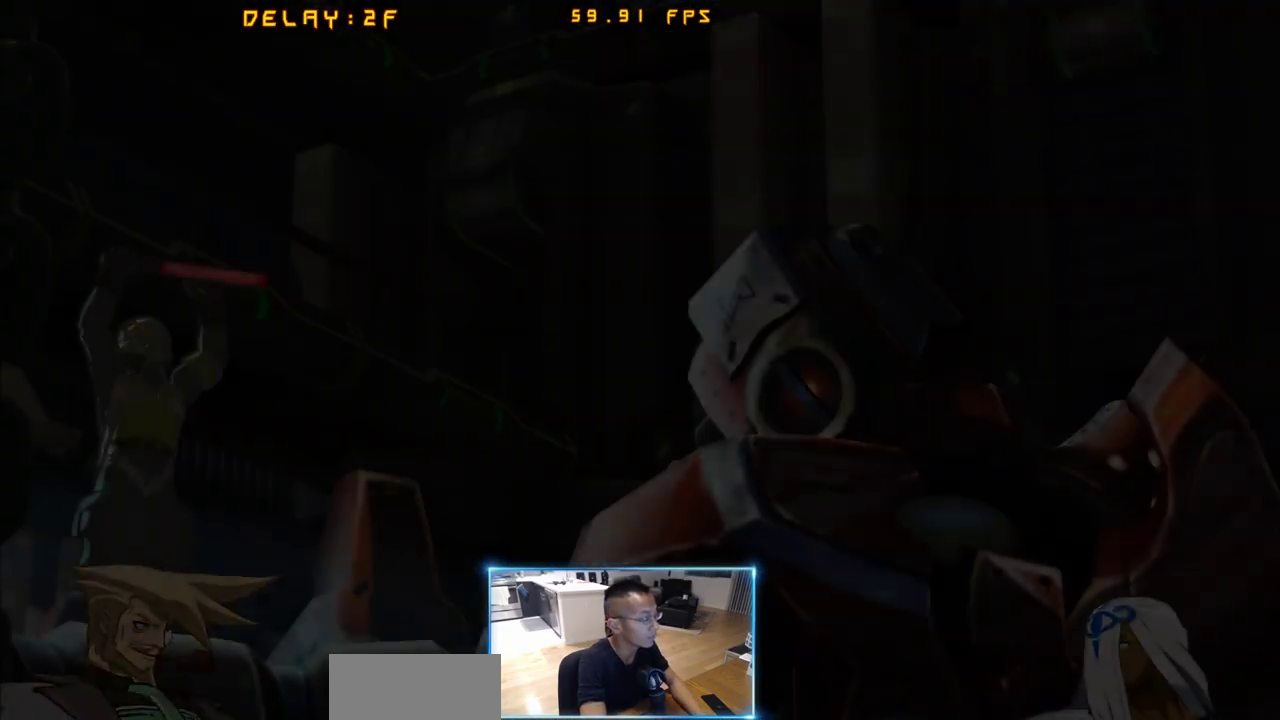
{"buttons": [], "events": []}
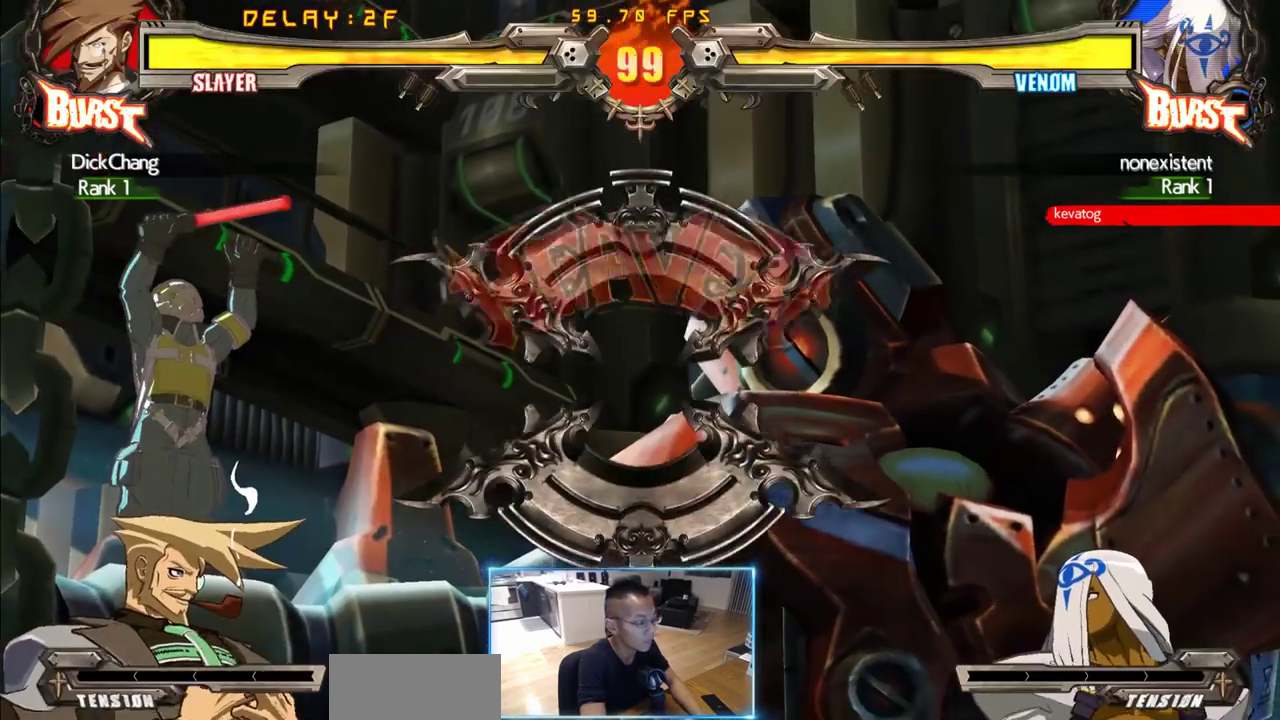
{"buttons": [], "events": []}
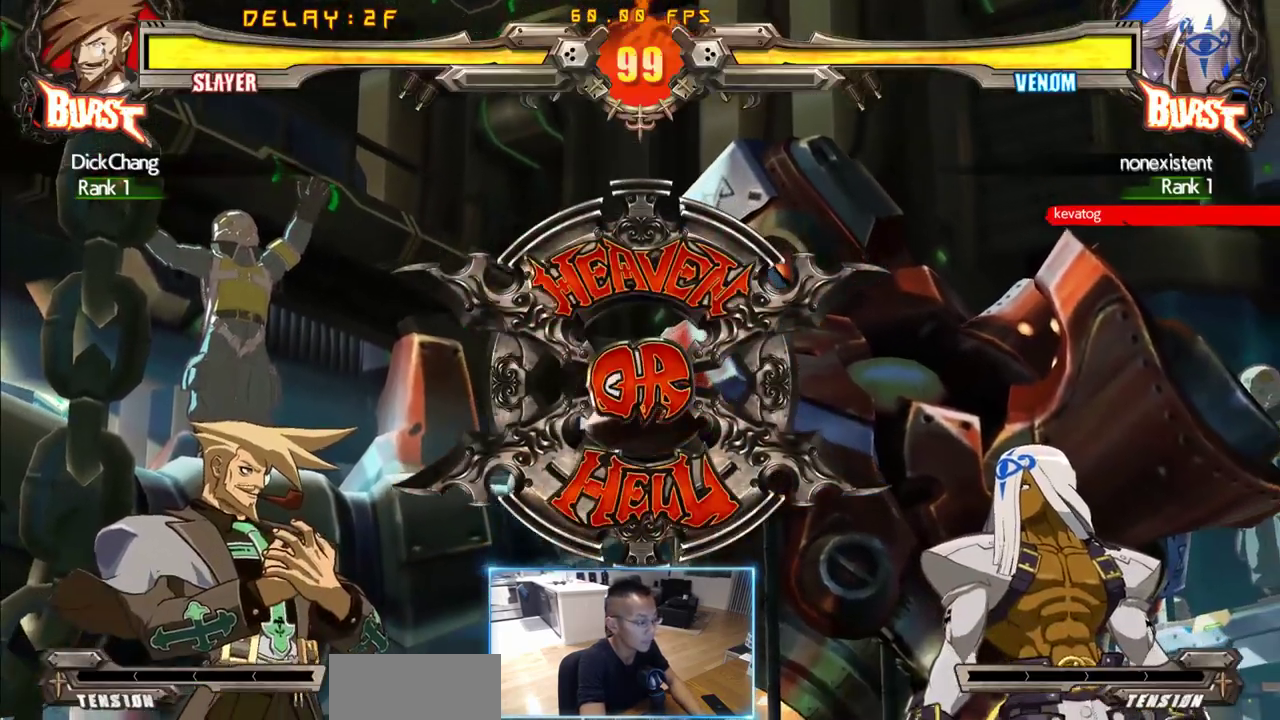
{"buttons": [], "events": []}
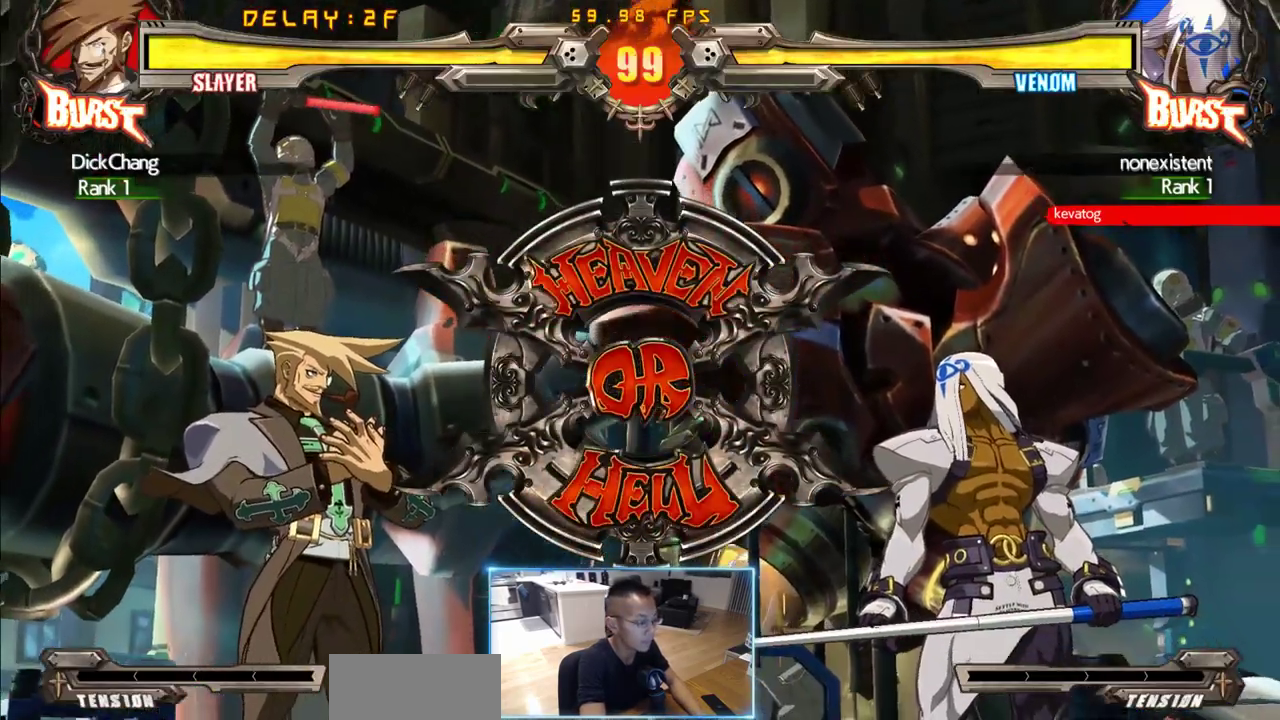
{"buttons": [], "events": []}
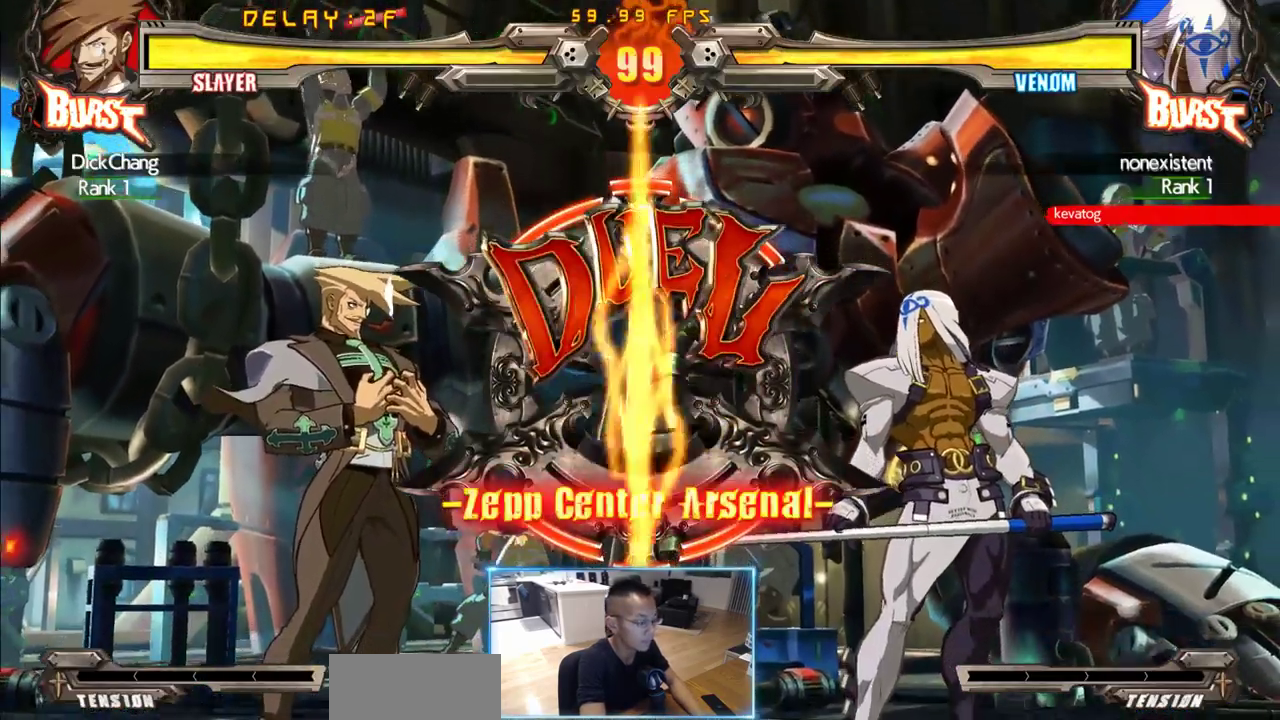
{"buttons": [], "events": []}
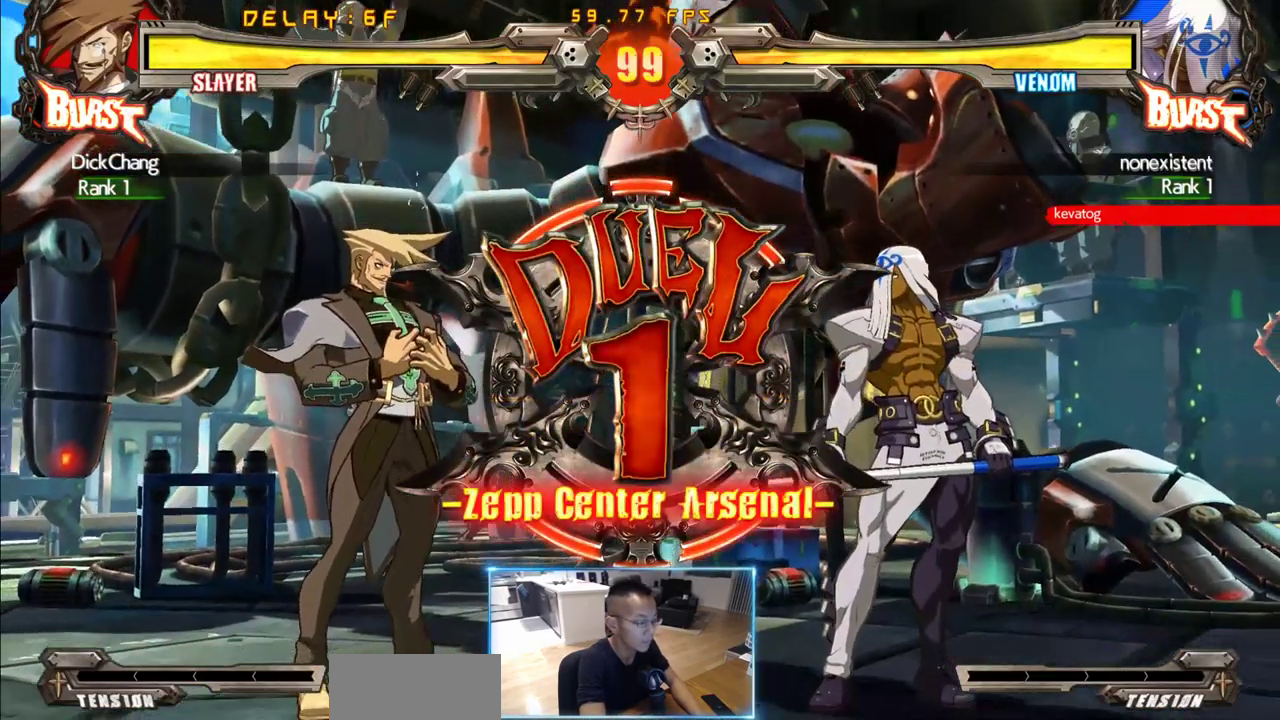
{"buttons": [], "events": []}
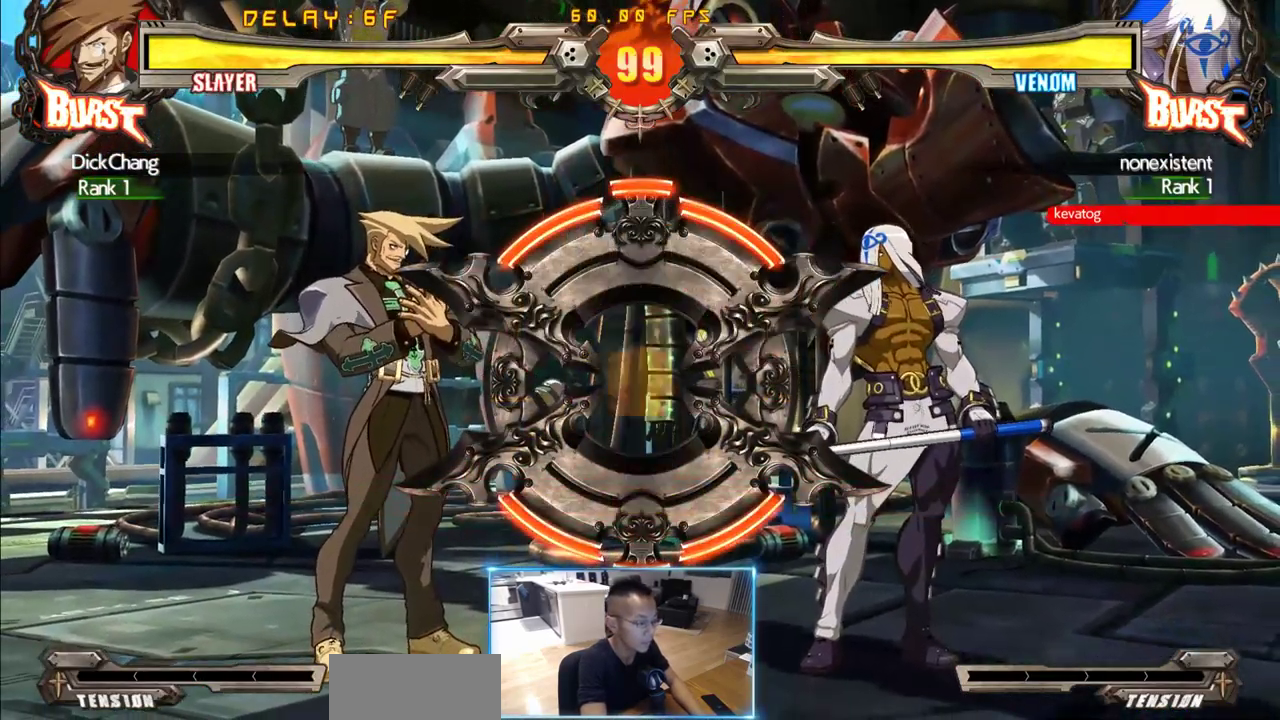
{"buttons": ["DPAD_DOWN"], "events": [[50, "DPAD_LEFT", "down"], [200, "DPAD_LEFT", "up"], [233, "DPAD_DOWN", "down"], [283, "DPAD_DOWN", "up"], [283, "DPAD_RIGHT", "down"], [383, "DPAD_LEFT", "down"], [383, "DPAD_RIGHT", "up"], [433, "DPAD_DOWN", "down"], [483, "DPAD_LEFT", "up"]]}
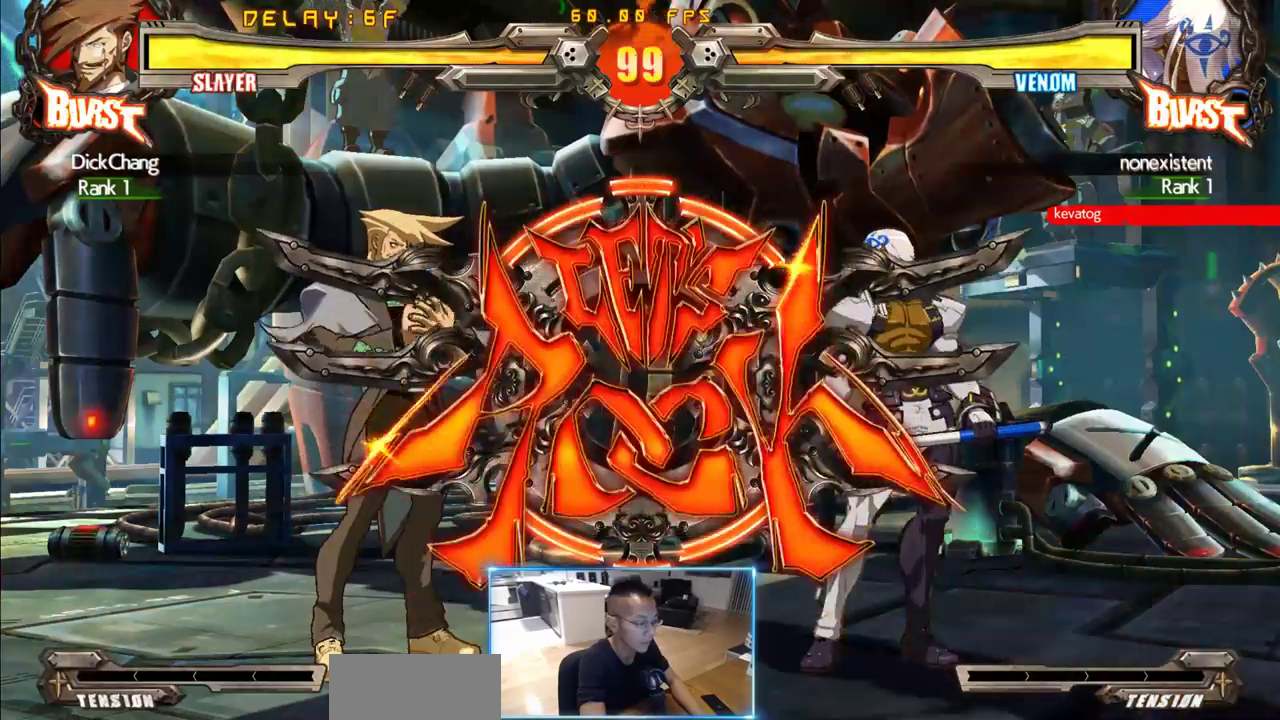
{"buttons": [], "events": [[17, "DPAD_DOWN", "up"], [17, "DPAD_RIGHT", "down"], [117, "DPAD_LEFT", "down"], [117, "DPAD_RIGHT", "up"], [167, "DPAD_DOWN", "down"], [200, "DPAD_LEFT", "up"], [250, "DPAD_DOWN", "up"], [250, "DPAD_RIGHT", "down"], [350, "DPAD_RIGHT", "up"]]}
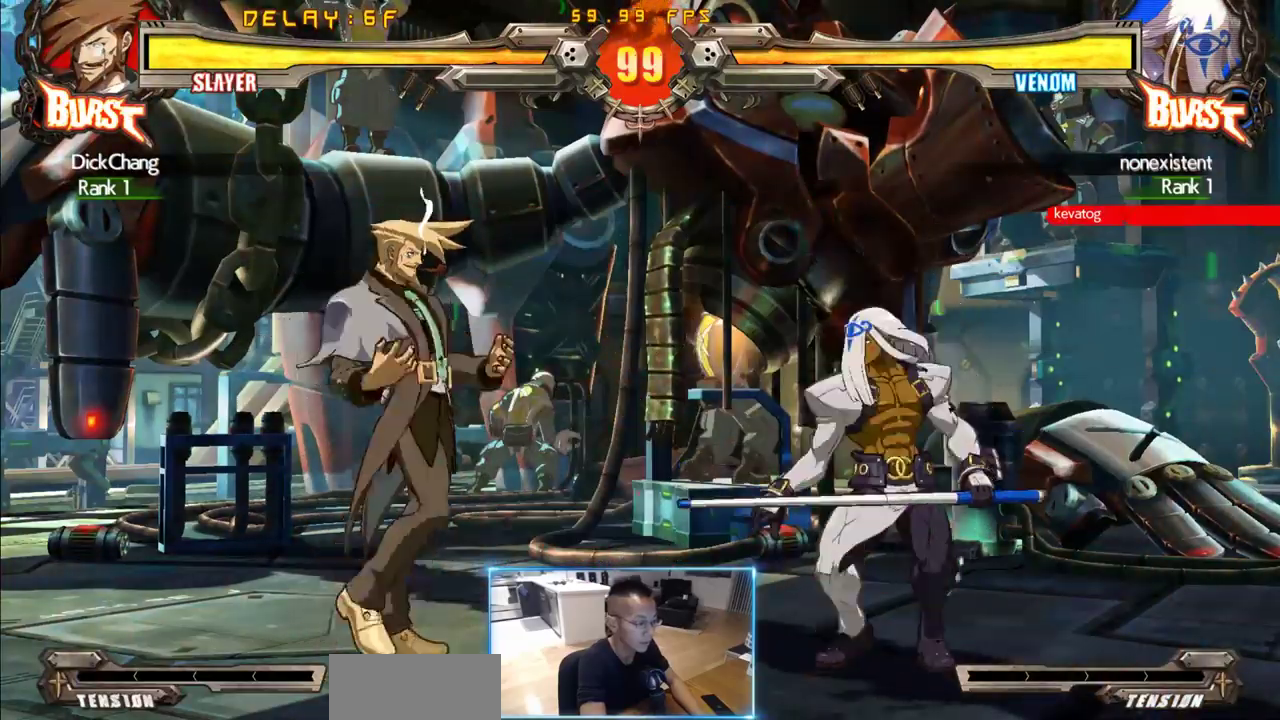
{"buttons": ["DPAD_LEFT"], "events": [[83, "DPAD_DOWN", "down"], [183, "DPAD_RIGHT", "down"], [217, "DPAD_DOWN", "up"], [317, "DPAD_LEFT", "down"], [317, "DPAD_RIGHT", "up"]]}
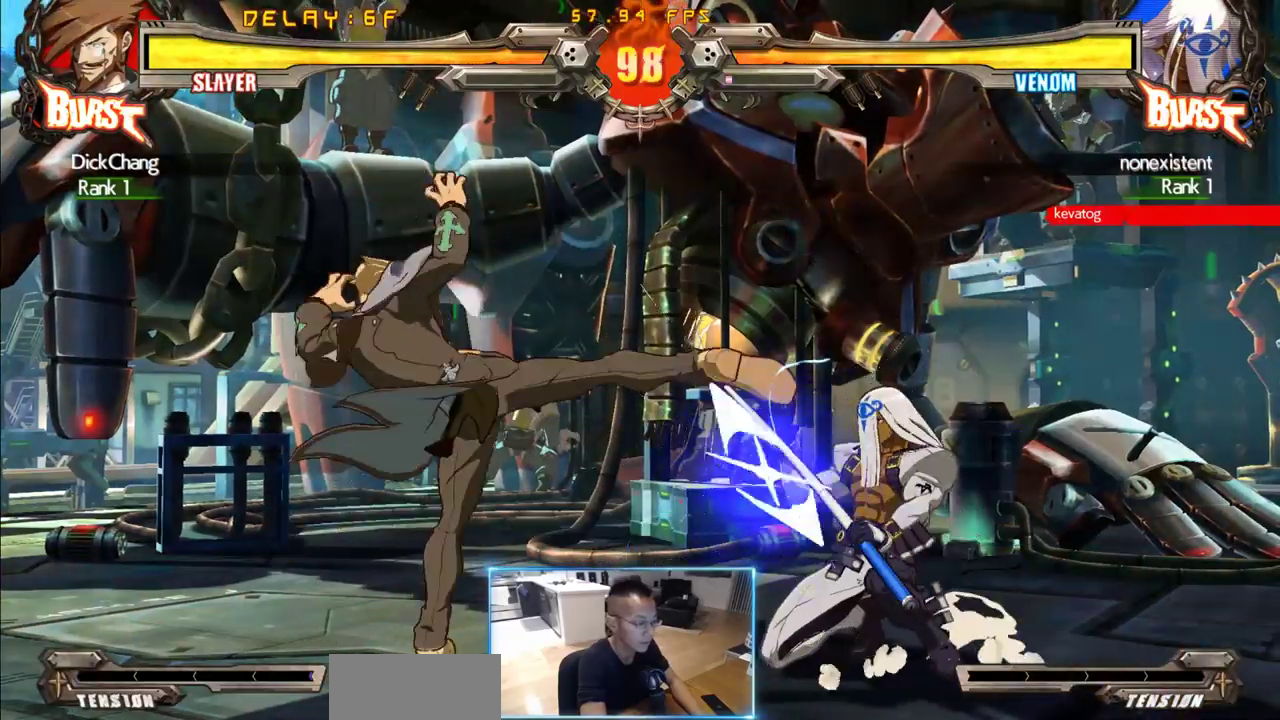
{"buttons": ["DPAD_RIGHT"], "events": [[200, "DPAD_RIGHT", "down"], [233, "DPAD_LEFT", "up"]]}
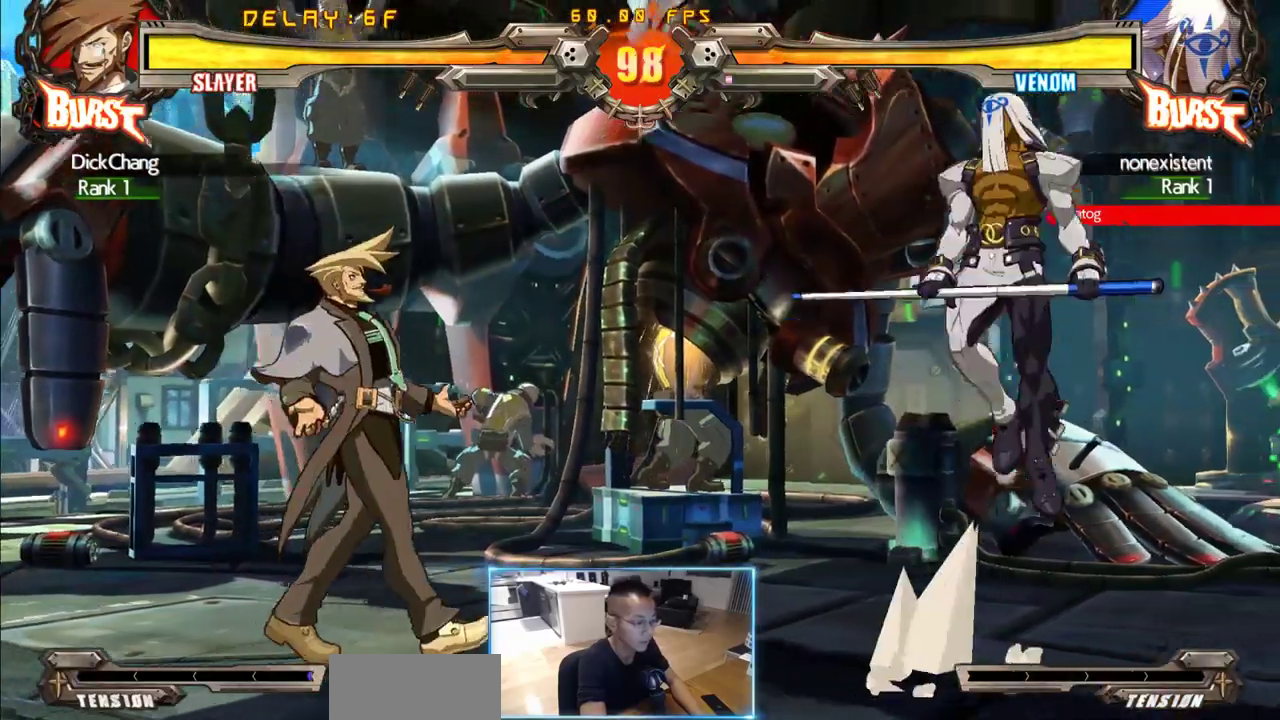
{"buttons": ["DPAD_LEFT"], "events": [[300, "DPAD_DOWN", "down"], [350, "DPAD_LEFT", "down"], [350, "DPAD_RIGHT", "up"], [483, "DPAD_DOWN", "up"]]}
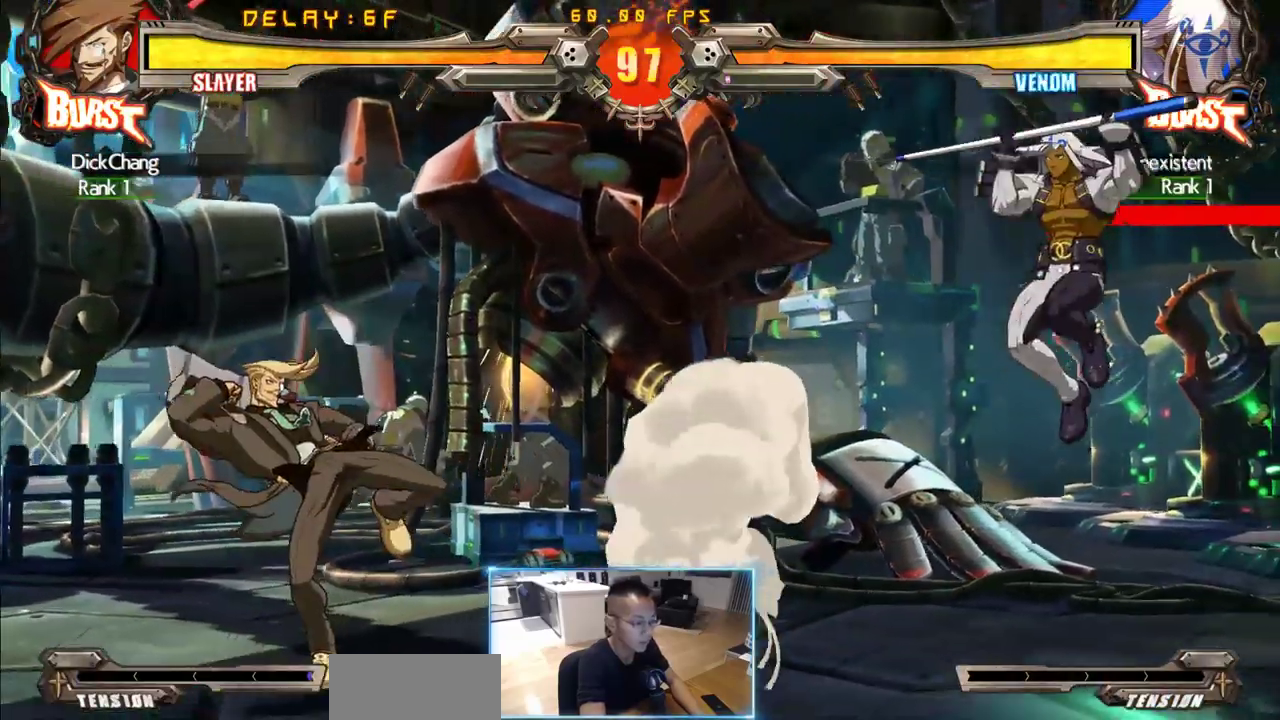
{"buttons": [], "events": [[417, "DPAD_LEFT", "up"]]}
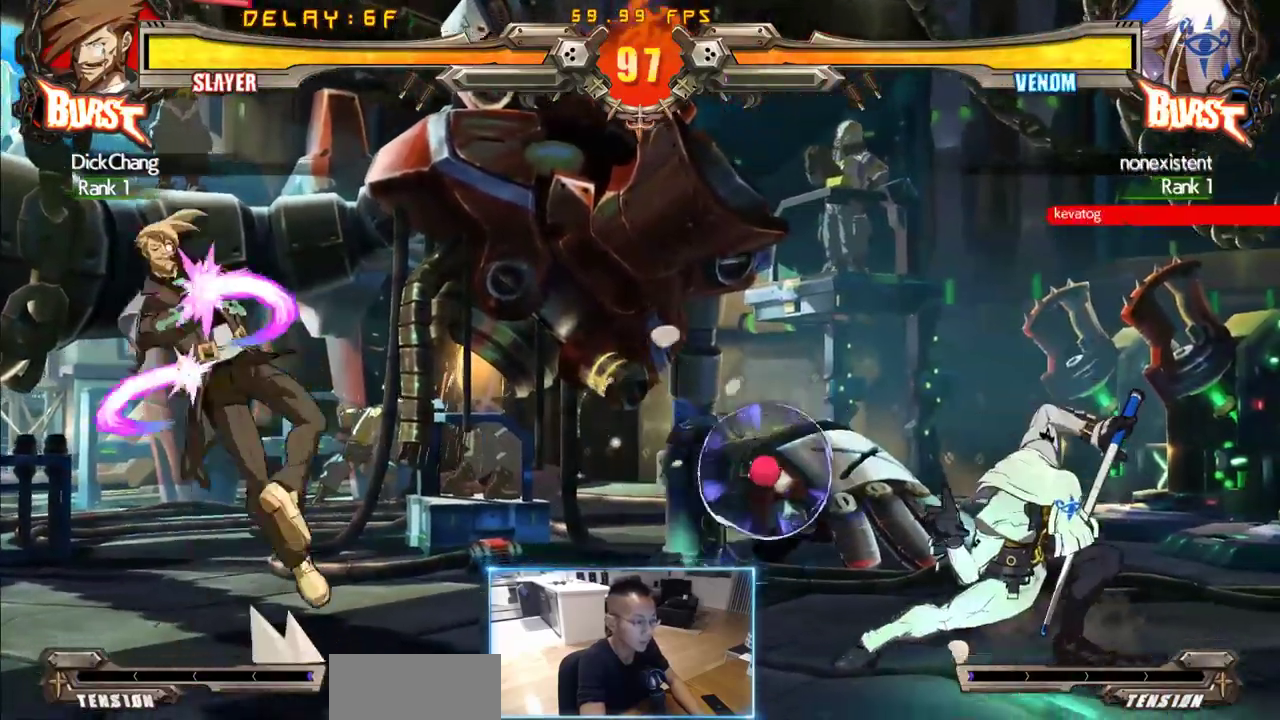
{"buttons": [], "events": [[100, "DPAD_RIGHT", "down"], [150, "DPAD_RIGHT", "up"], [233, "DPAD_RIGHT", "down"], [467, "DPAD_RIGHT", "up"]]}
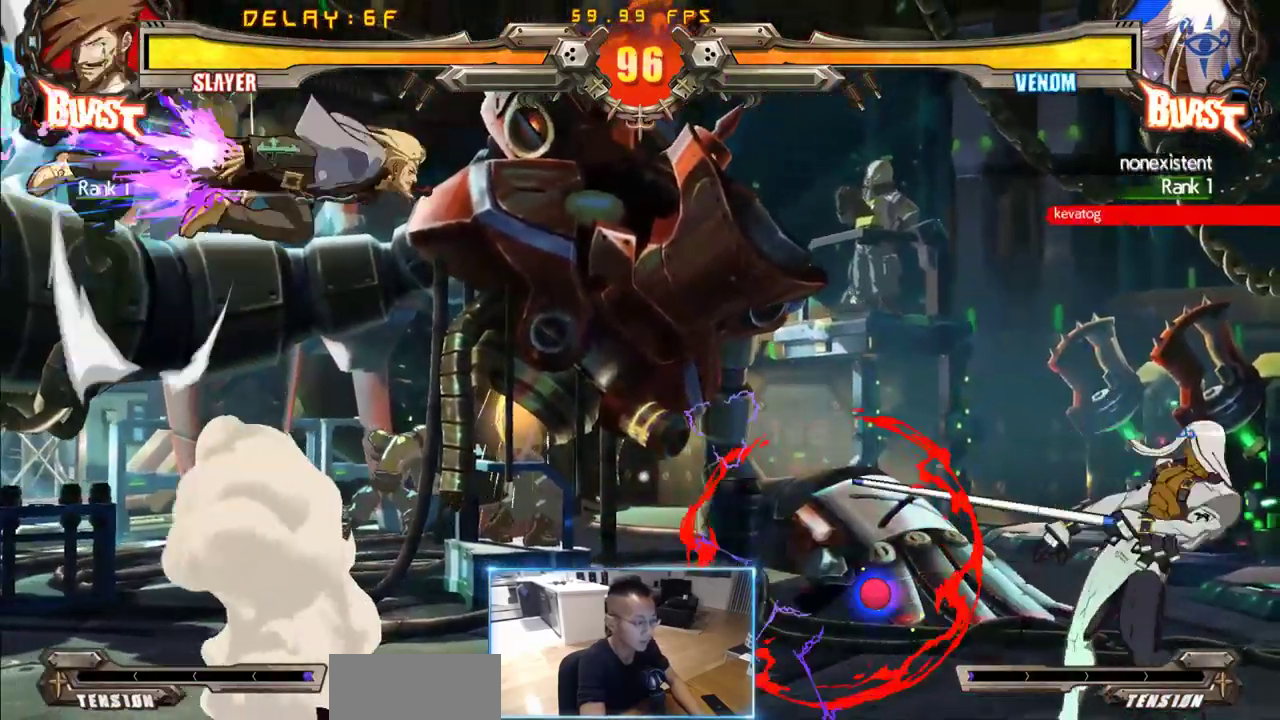
{"buttons": ["DPAD_DOWN", "DPAD_LEFT"], "events": [[17, "DPAD_LEFT", "down"], [67, "DPAD_DOWN", "down"]]}
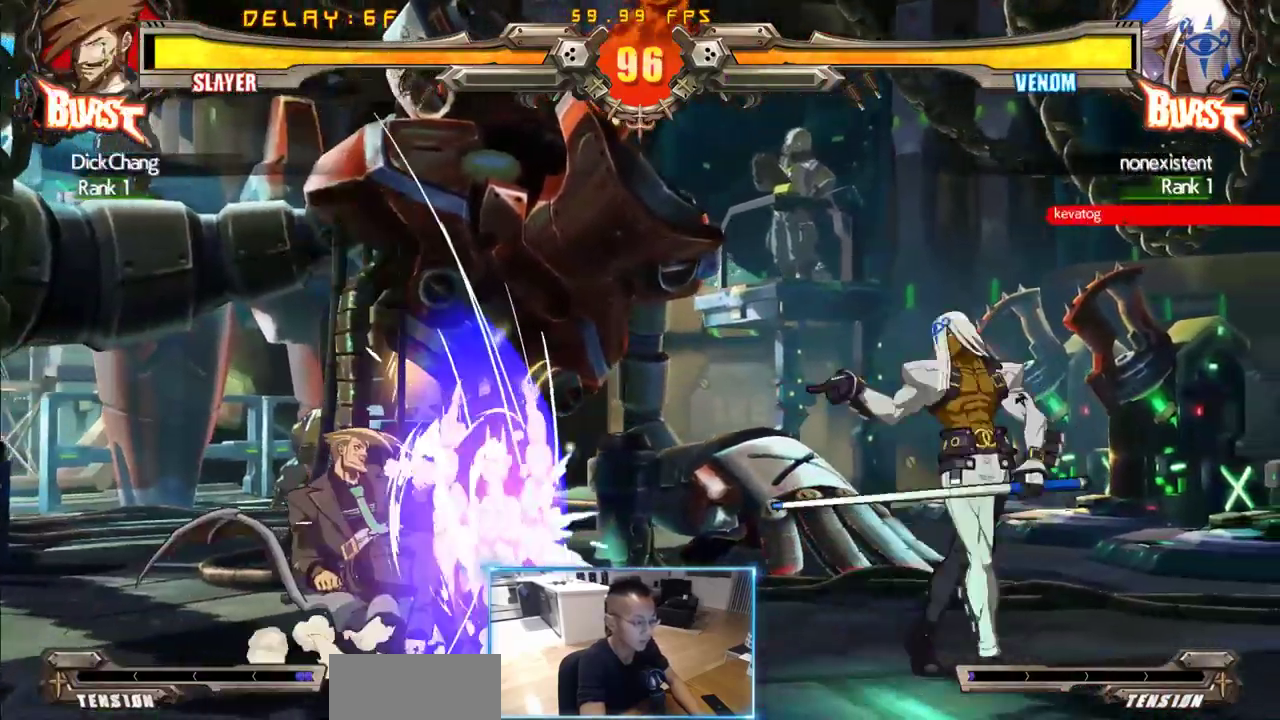
{"buttons": [], "events": [[133, "DPAD_LEFT", "up"], [183, "DPAD_DOWN", "up"], [267, "DPAD_DOWN", "down"], [317, "DPAD_LEFT", "down"], [367, "DPAD_DOWN", "up"], [467, "DPAD_LEFT", "up"]]}
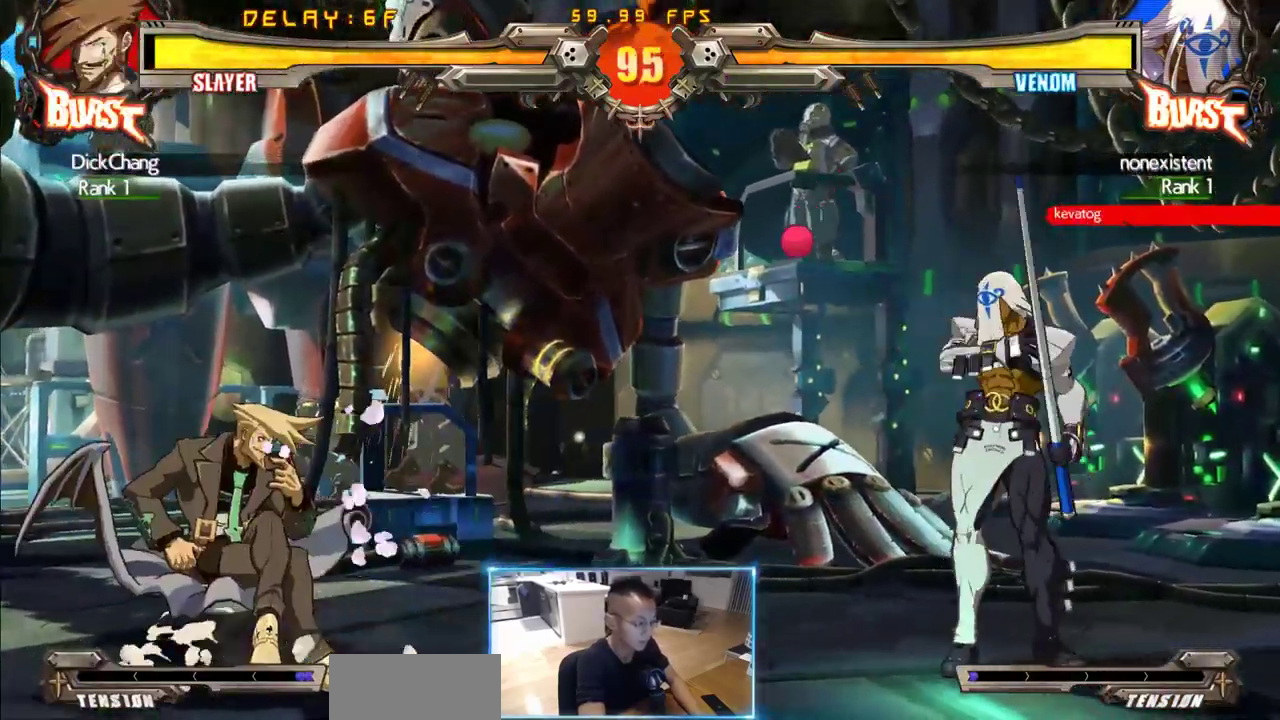
{"buttons": ["DPAD_DOWN", "DPAD_LEFT"], "events": [[283, "DPAD_DOWN", "down"], [283, "DPAD_LEFT", "down"]]}